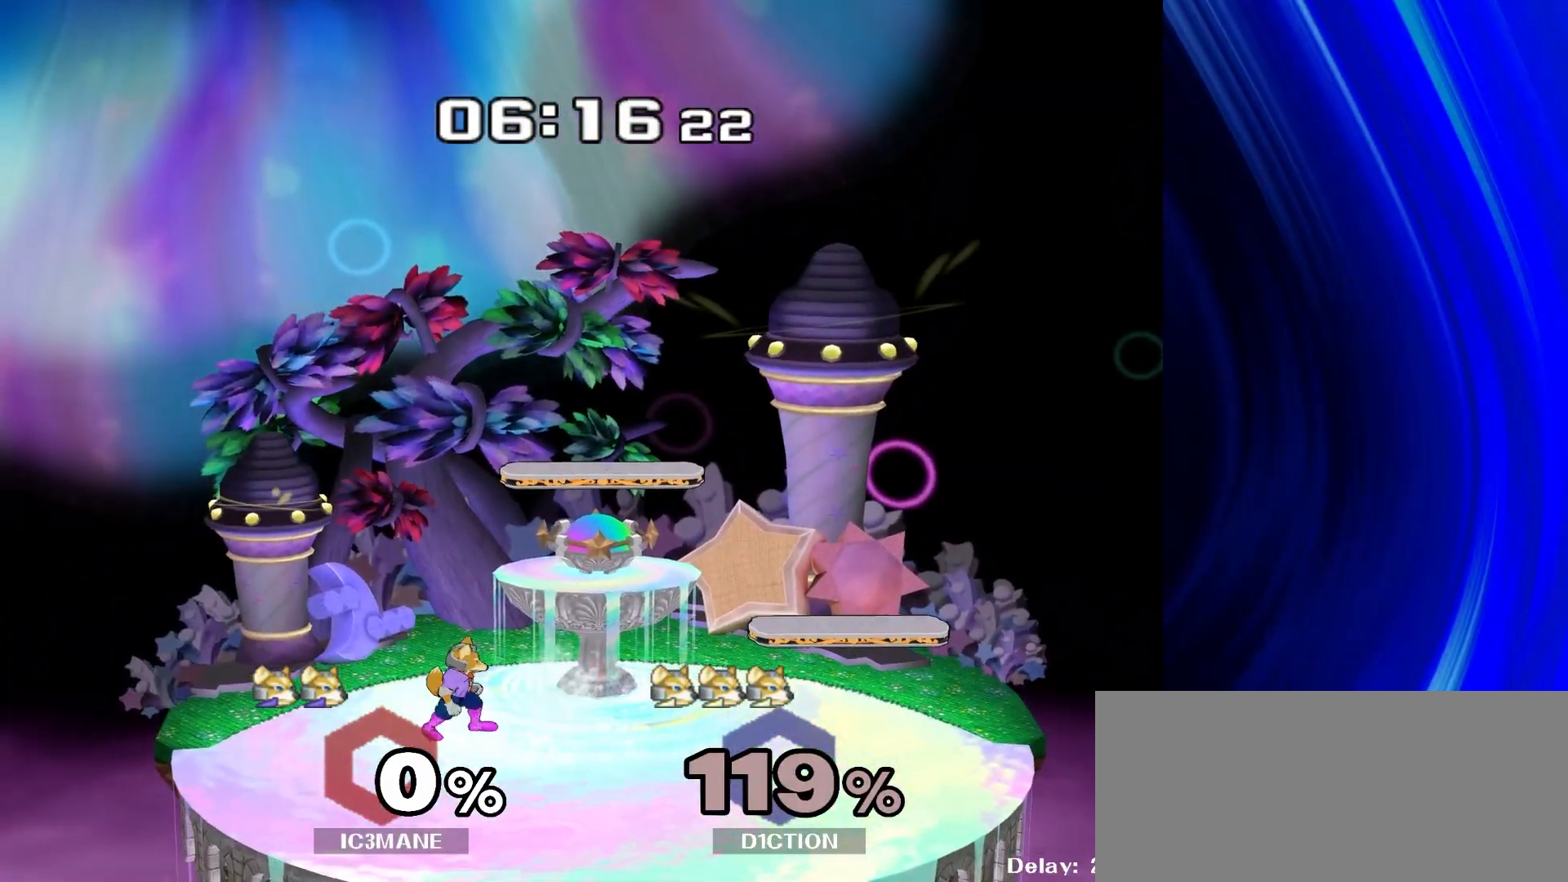
Gameplay with a controller (Nintendo layout); each line is a JSON object with the inputs held at the frame after it. "events" lists button and stick changes between this image and that frame as [ms after this image, input, new state], when the widget could be followed in between. Not read: B L3 R3.
{"buttons": ["R1"], "left_stick": "down", "right_stick": "down-right", "events": [[17, "left_stick", "right"], [83, "Y", "down"], [167, "Y", "up"], [233, "Y", "down"], [283, "left_stick", "center"], [333, "Y", "up"], [367, "left_stick", "down"], [400, "R1", "down"]]}
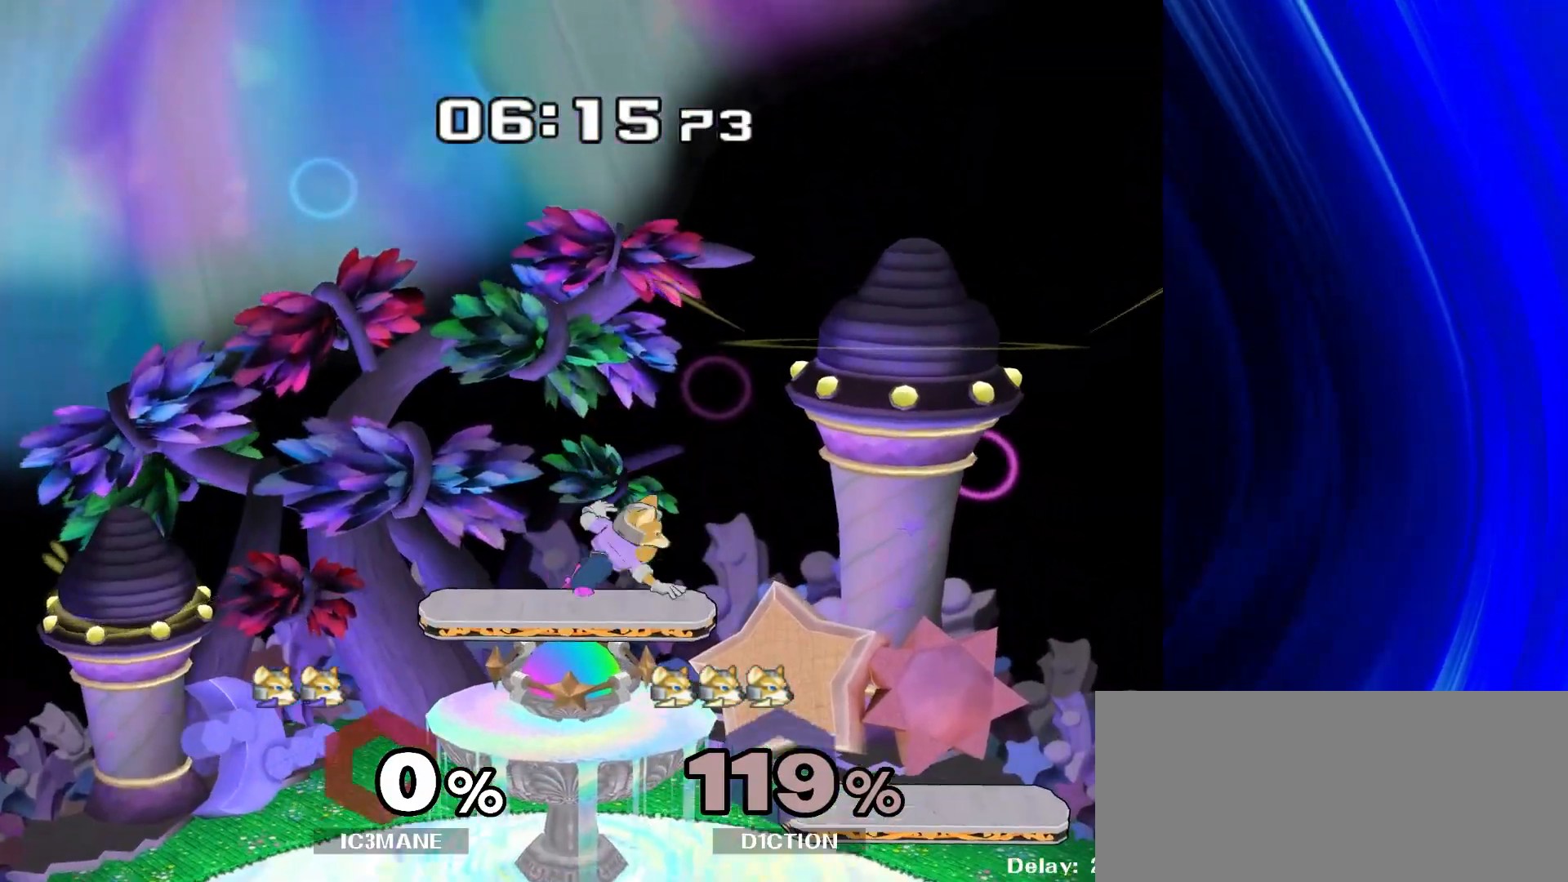
{"buttons": [], "left_stick": "down", "right_stick": "down"}
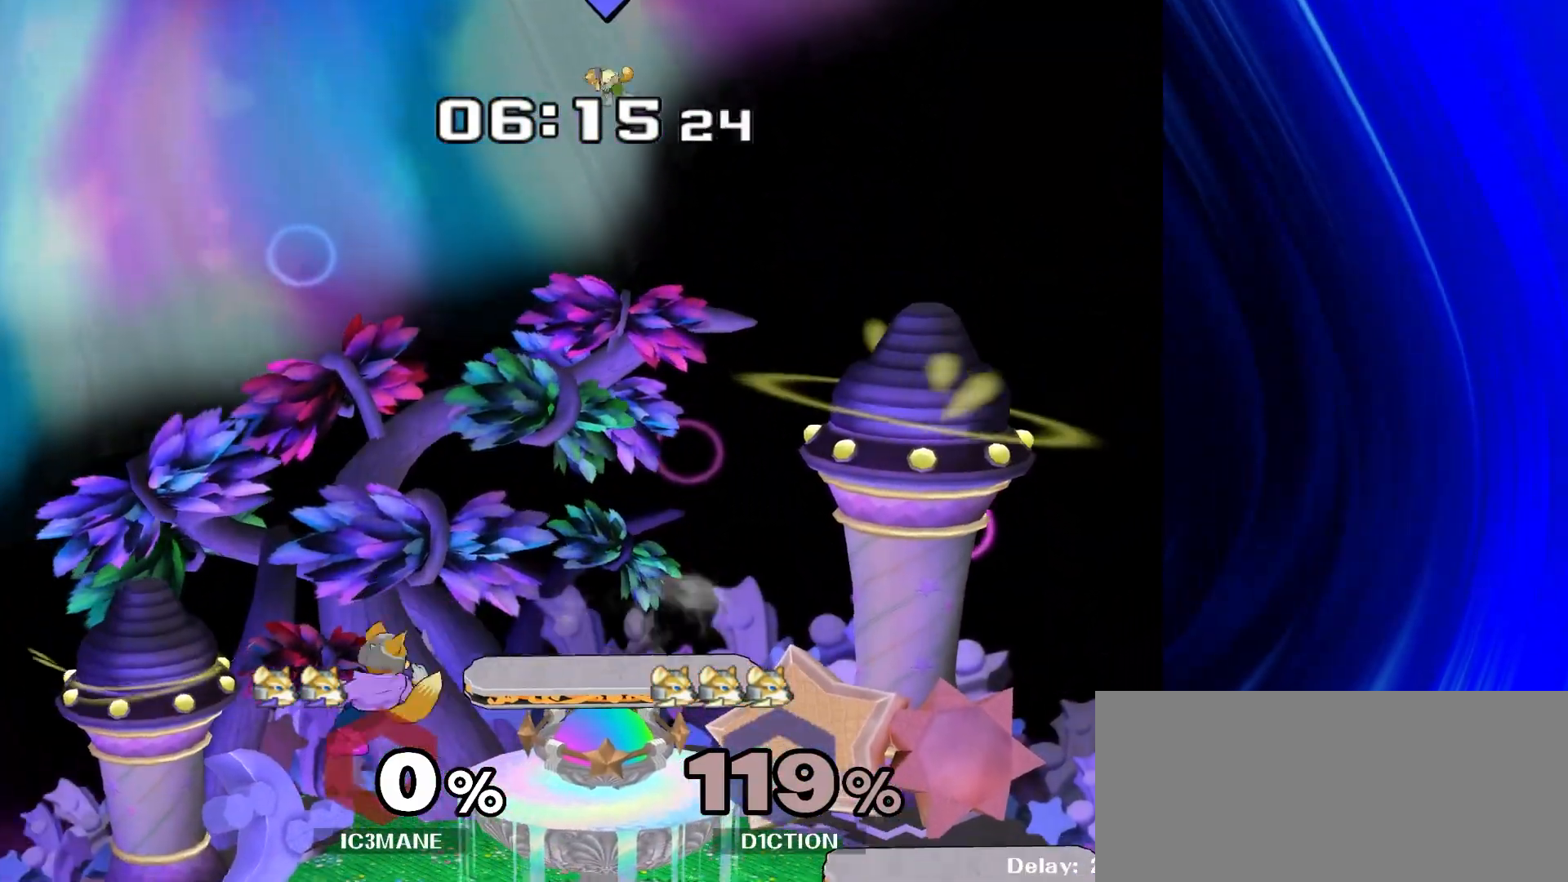
{"buttons": [], "left_stick": "center", "right_stick": "center", "events": [[50, "R1", "down"], [50, "right_stick", "center"], [83, "left_stick", "center"], [167, "R1", "up"], [267, "left_stick", "down-left"], [350, "left_stick", "right"], [433, "Y", "down"], [450, "Y", "up"], [500, "left_stick", "center"]]}
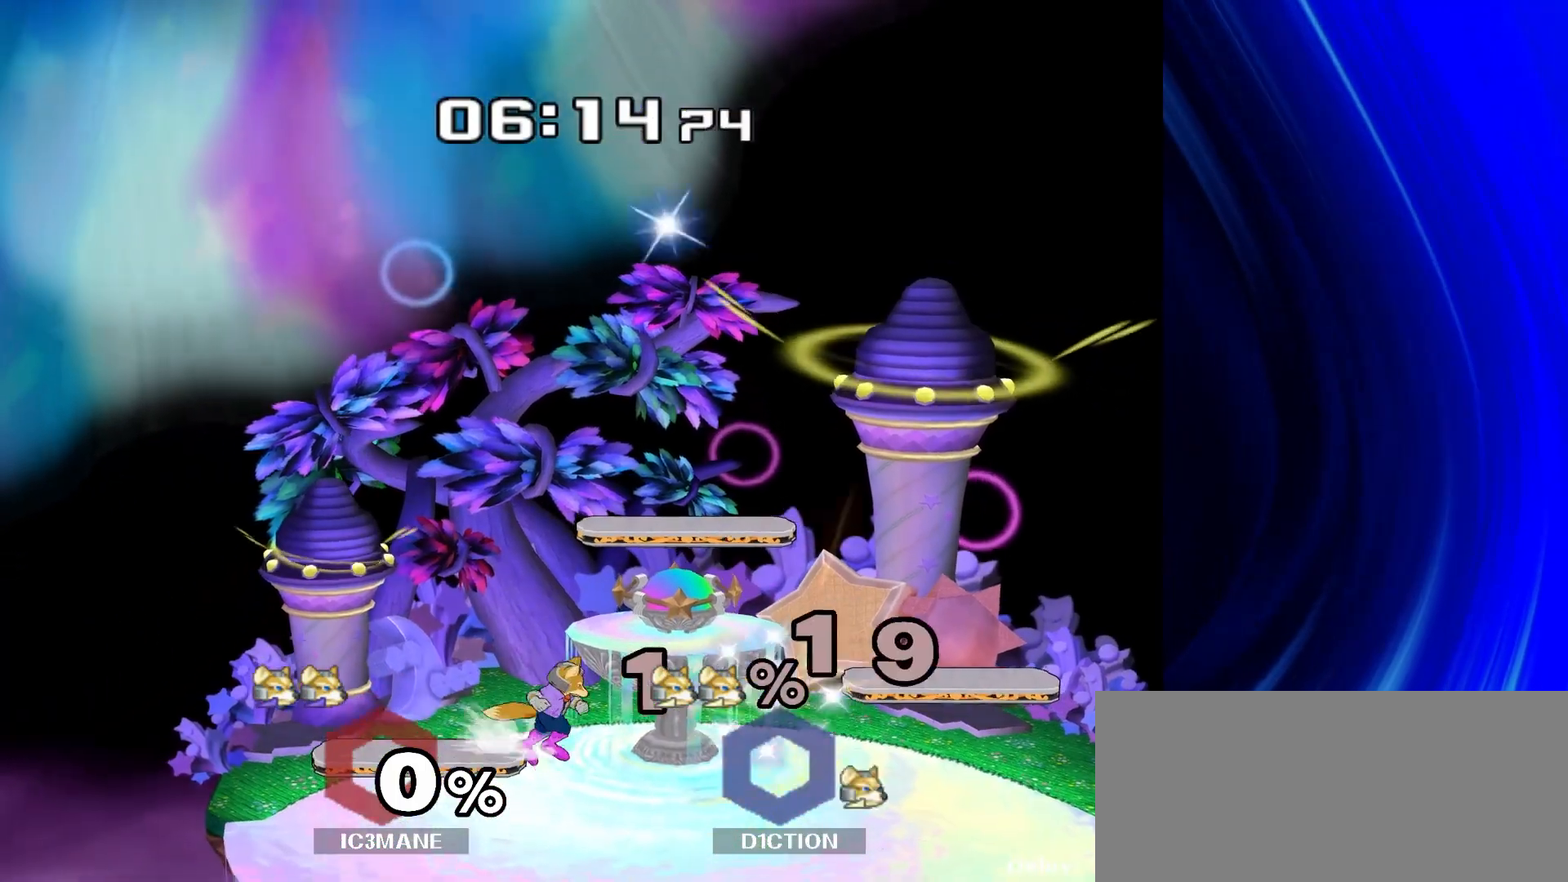
{"buttons": [], "left_stick": "center", "right_stick": "center", "events": [[100, "A", "down"], [150, "A", "up"], [217, "R1", "down"], [317, "R1", "up"]]}
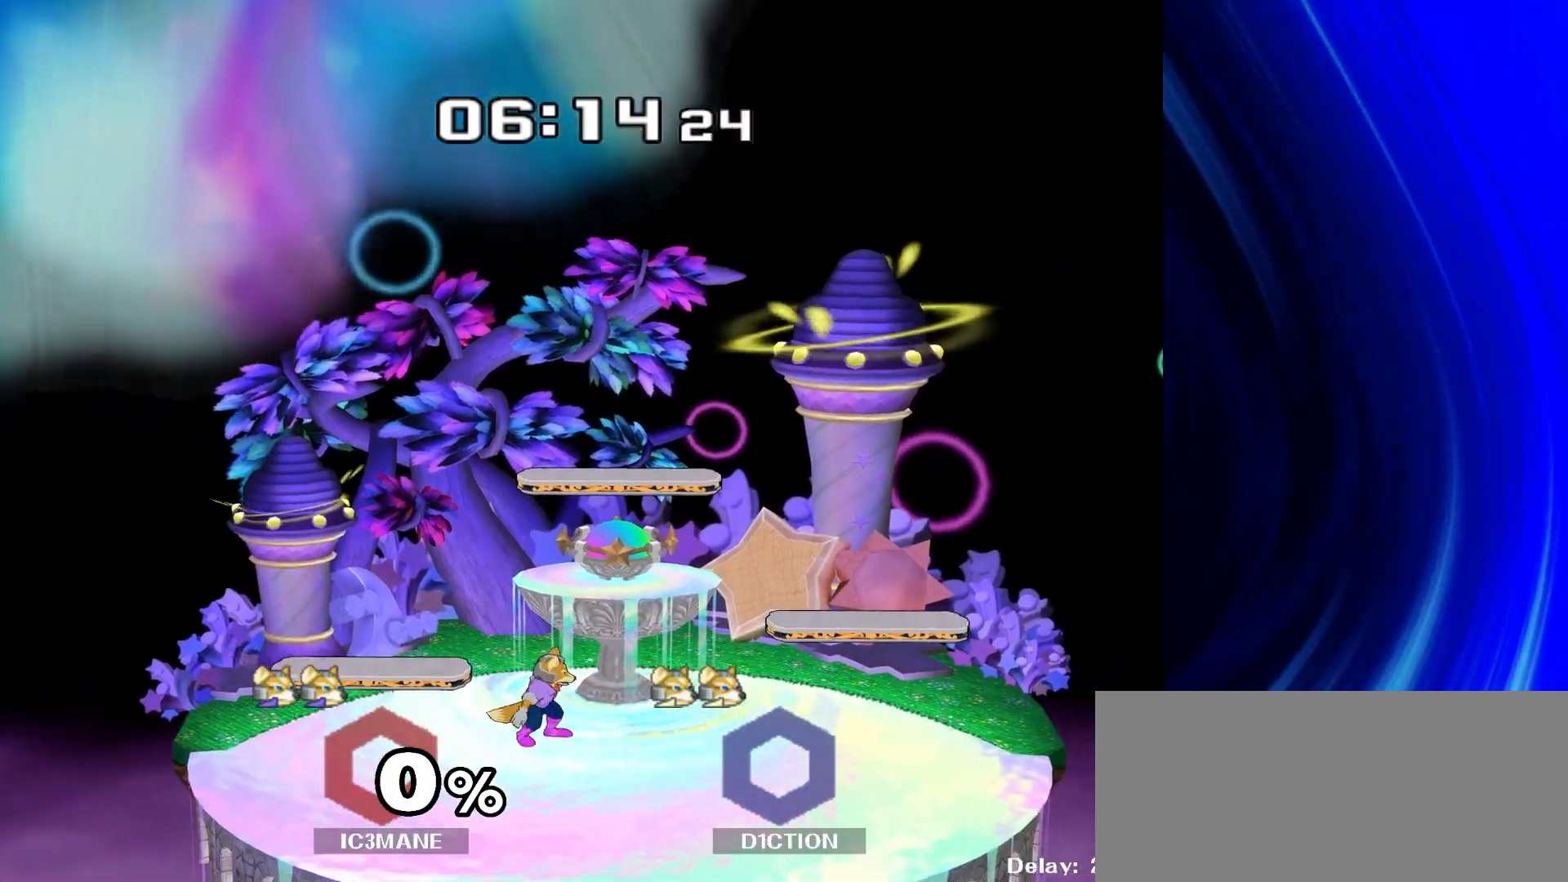
{"buttons": [], "left_stick": "left", "right_stick": "center", "events": [[50, "left_stick", "down-right"], [67, "Y", "down"], [117, "R1", "down"], [167, "Y", "up"], [183, "left_stick", "center"], [250, "R1", "up"], [333, "left_stick", "right"], [417, "left_stick", "left"]]}
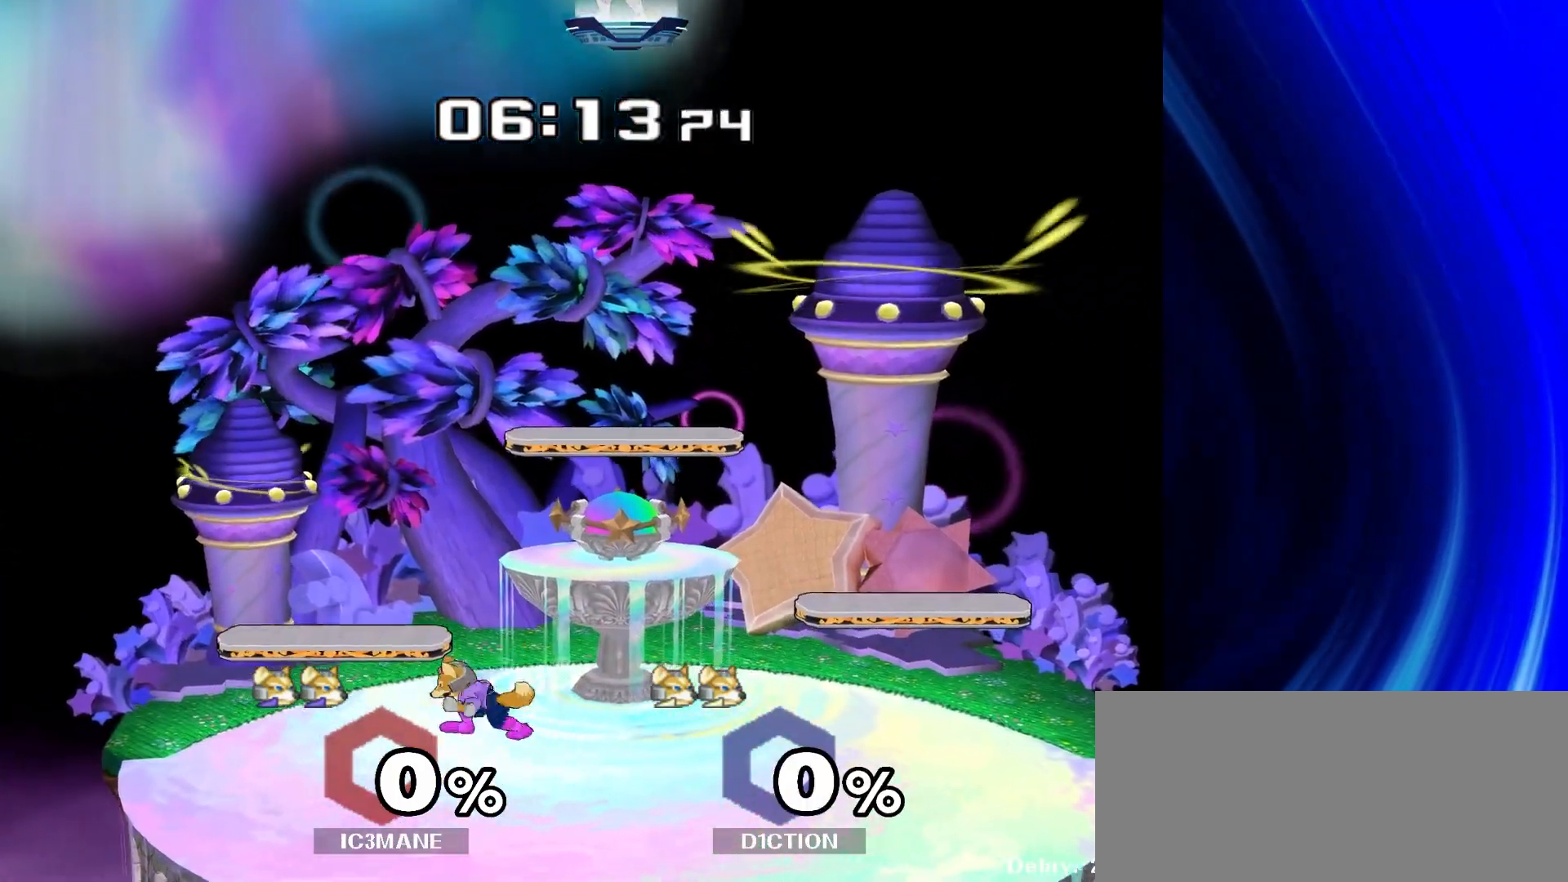
{"buttons": [], "left_stick": "center", "right_stick": "center", "events": [[17, "left_stick", "down-right"], [67, "Y", "down"], [117, "R1", "down"], [167, "Y", "up"], [183, "left_stick", "center"], [233, "R1", "up"], [350, "Y", "down"], [350, "left_stick", "down-right"], [400, "R1", "down"], [450, "Y", "up"], [467, "left_stick", "center"], [500, "R1", "up"]]}
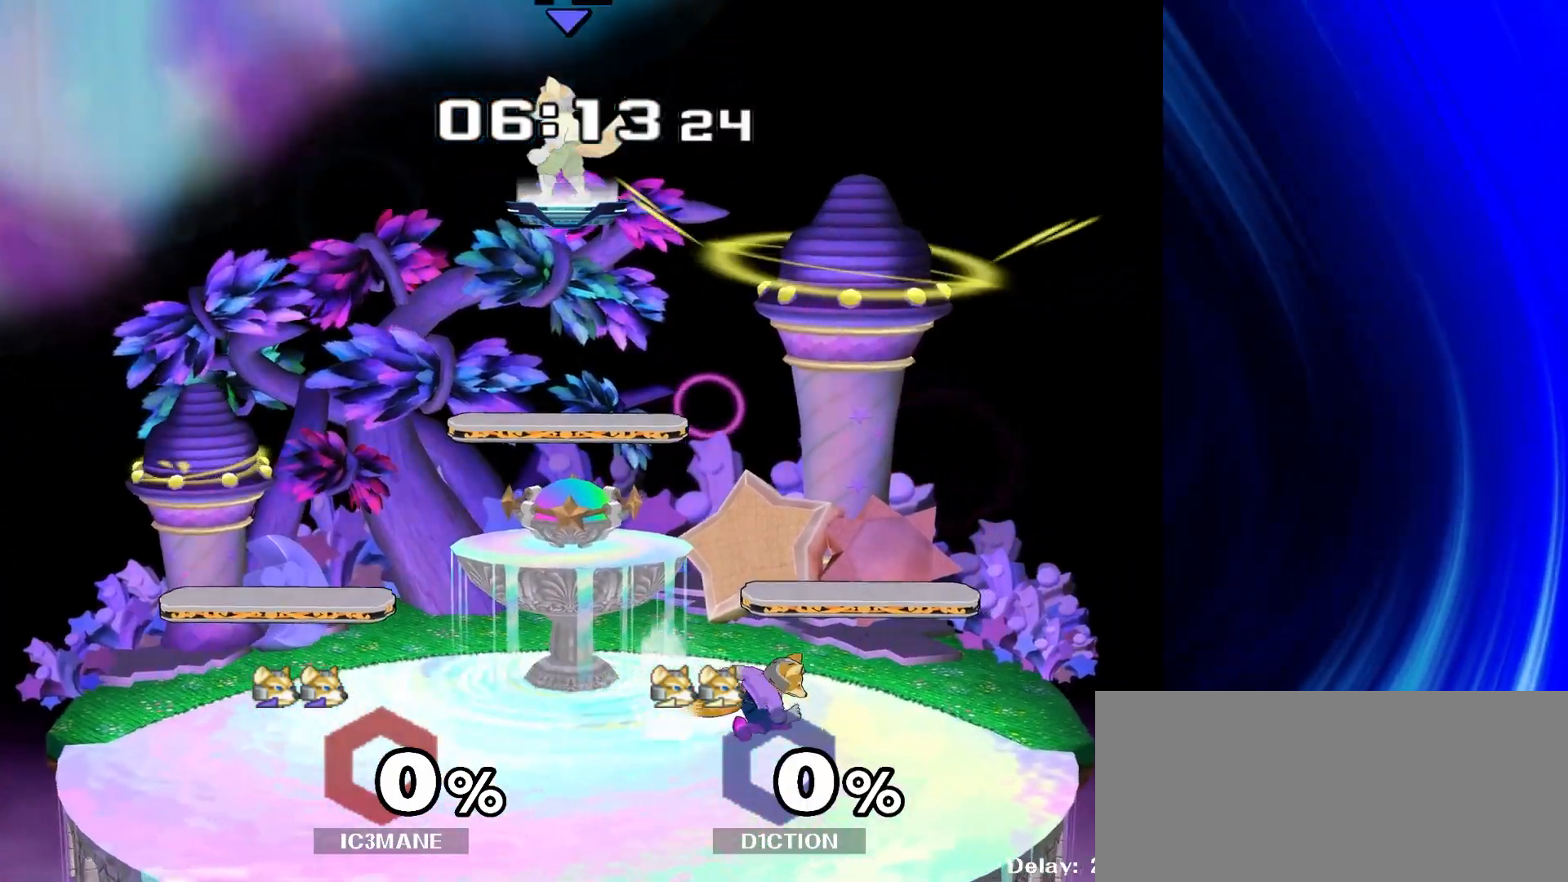
{"buttons": [], "left_stick": "down-right", "right_stick": "center", "events": [[67, "left_stick", "down-right"], [83, "Y", "down"], [133, "R1", "down"], [183, "Y", "up"], [217, "left_stick", "center"], [250, "R1", "up"], [367, "left_stick", "left"], [500, "left_stick", "down-right"]]}
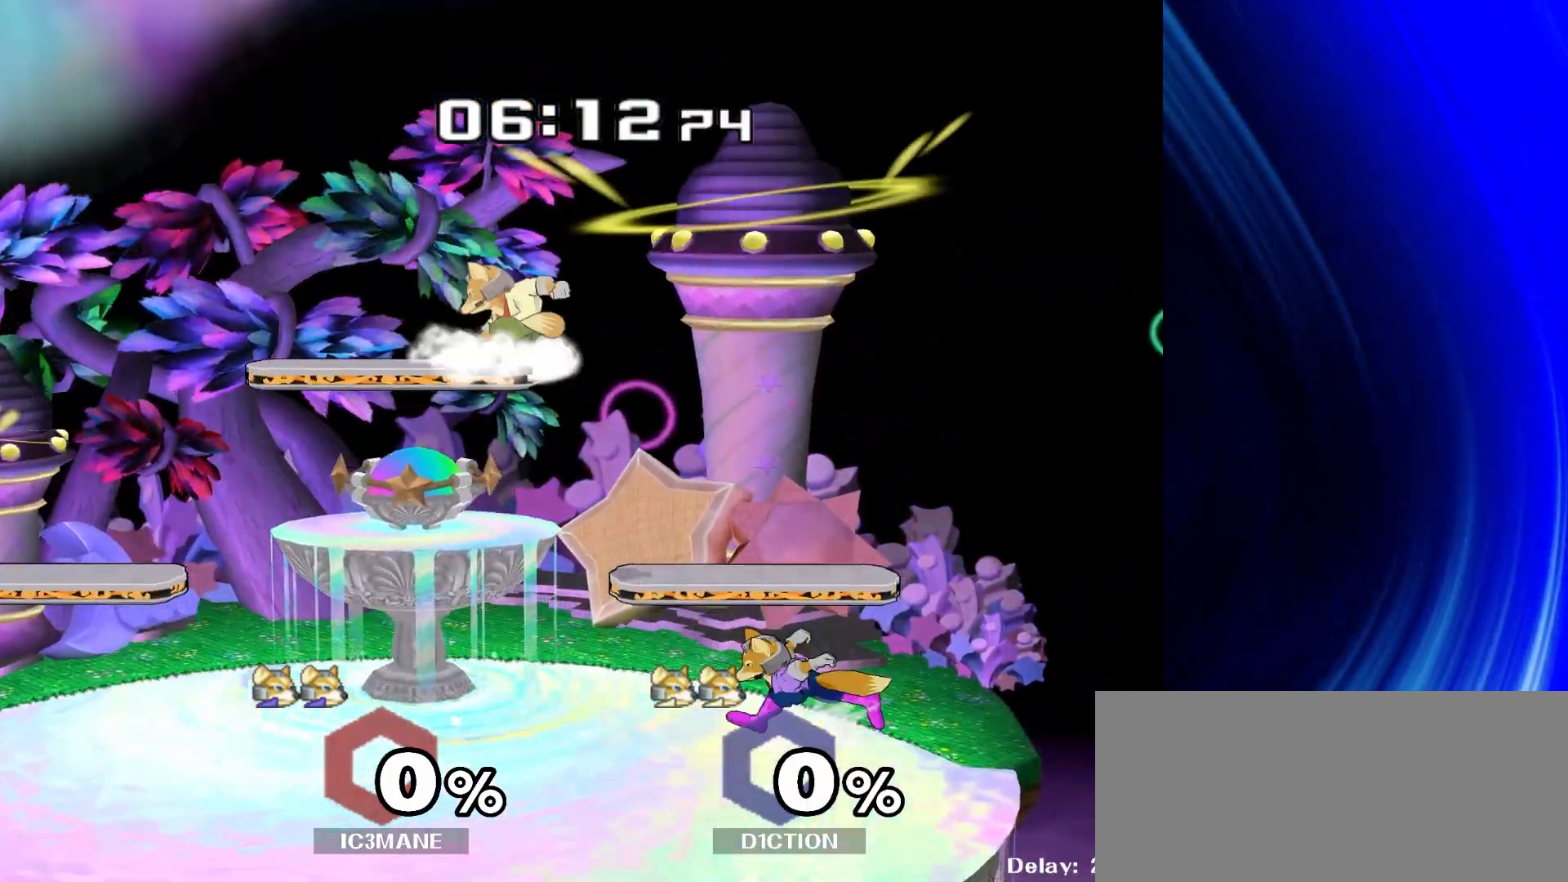
{"buttons": [], "left_stick": "center", "right_stick": "center", "events": [[17, "Y", "down"], [67, "R1", "down"], [100, "Y", "up"], [133, "left_stick", "center"], [167, "R1", "up"], [250, "left_stick", "left"], [317, "Y", "down"], [333, "Y", "up"], [367, "left_stick", "center"]]}
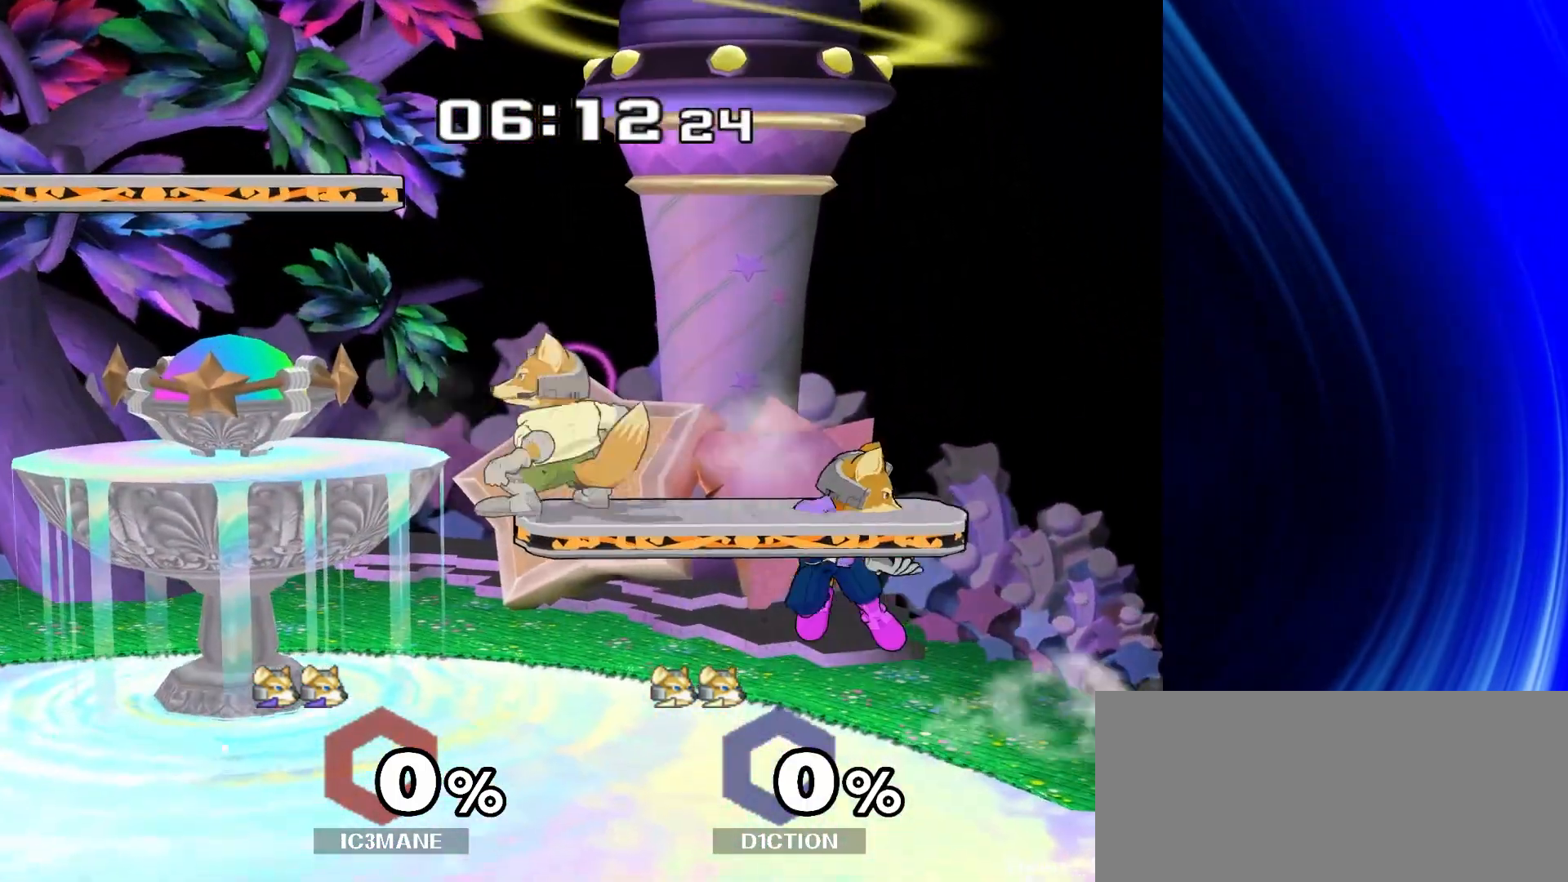
{"buttons": [], "left_stick": "left", "right_stick": "down", "events": [[300, "left_stick", "left"], [350, "Y", "down"], [383, "Y", "up"], [483, "right_stick", "down"]]}
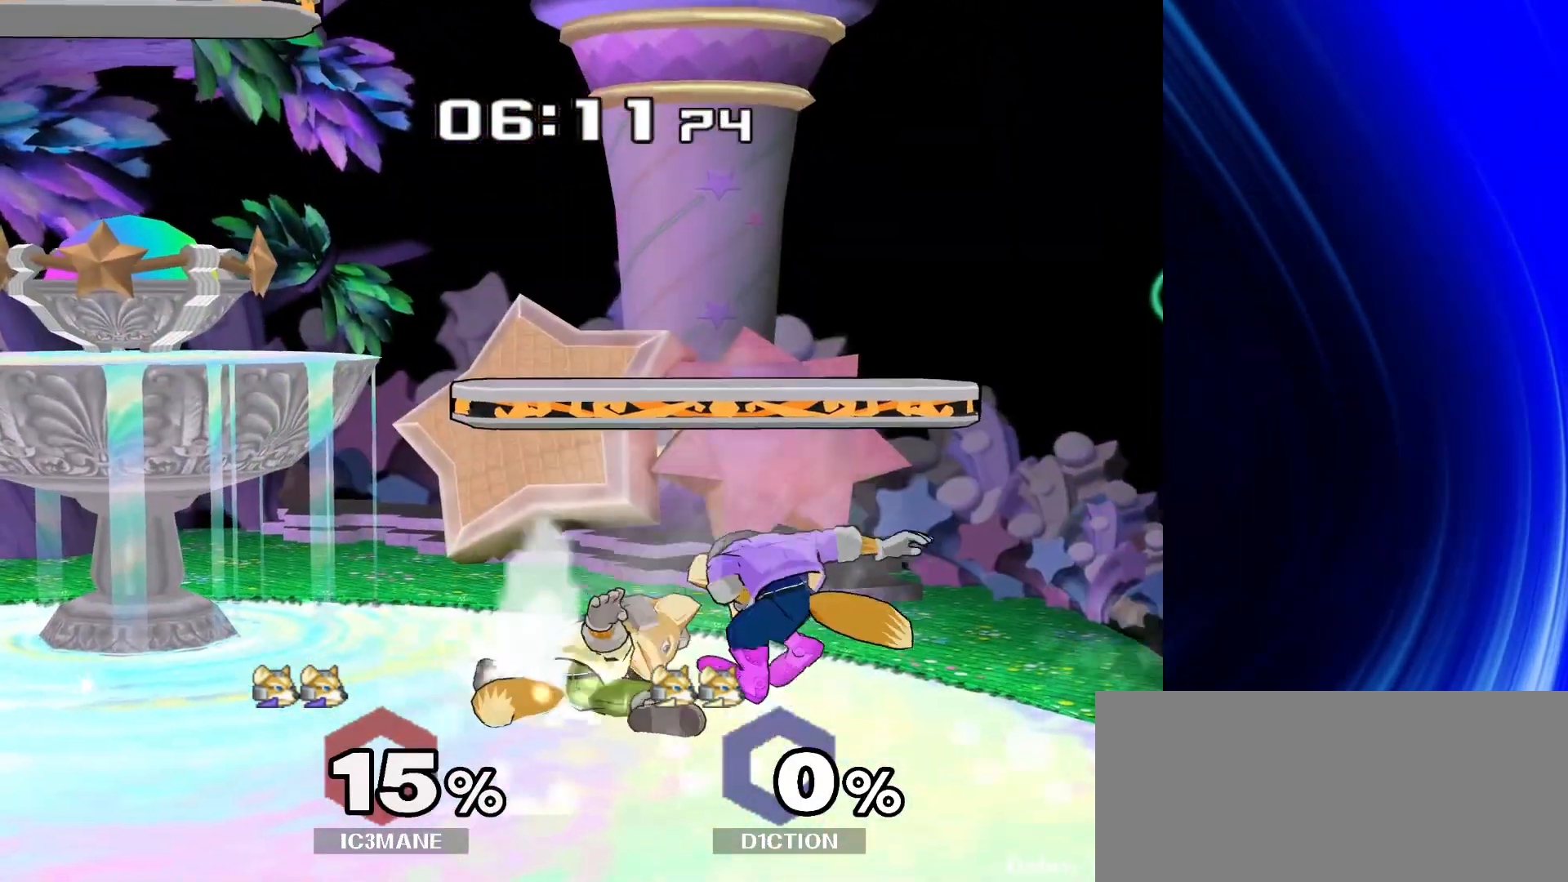
{"buttons": ["Y"], "left_stick": "down-left", "right_stick": "center", "events": [[67, "right_stick", "center"], [200, "left_stick", "down"], [400, "Y", "down"], [400, "left_stick", "down-left"]]}
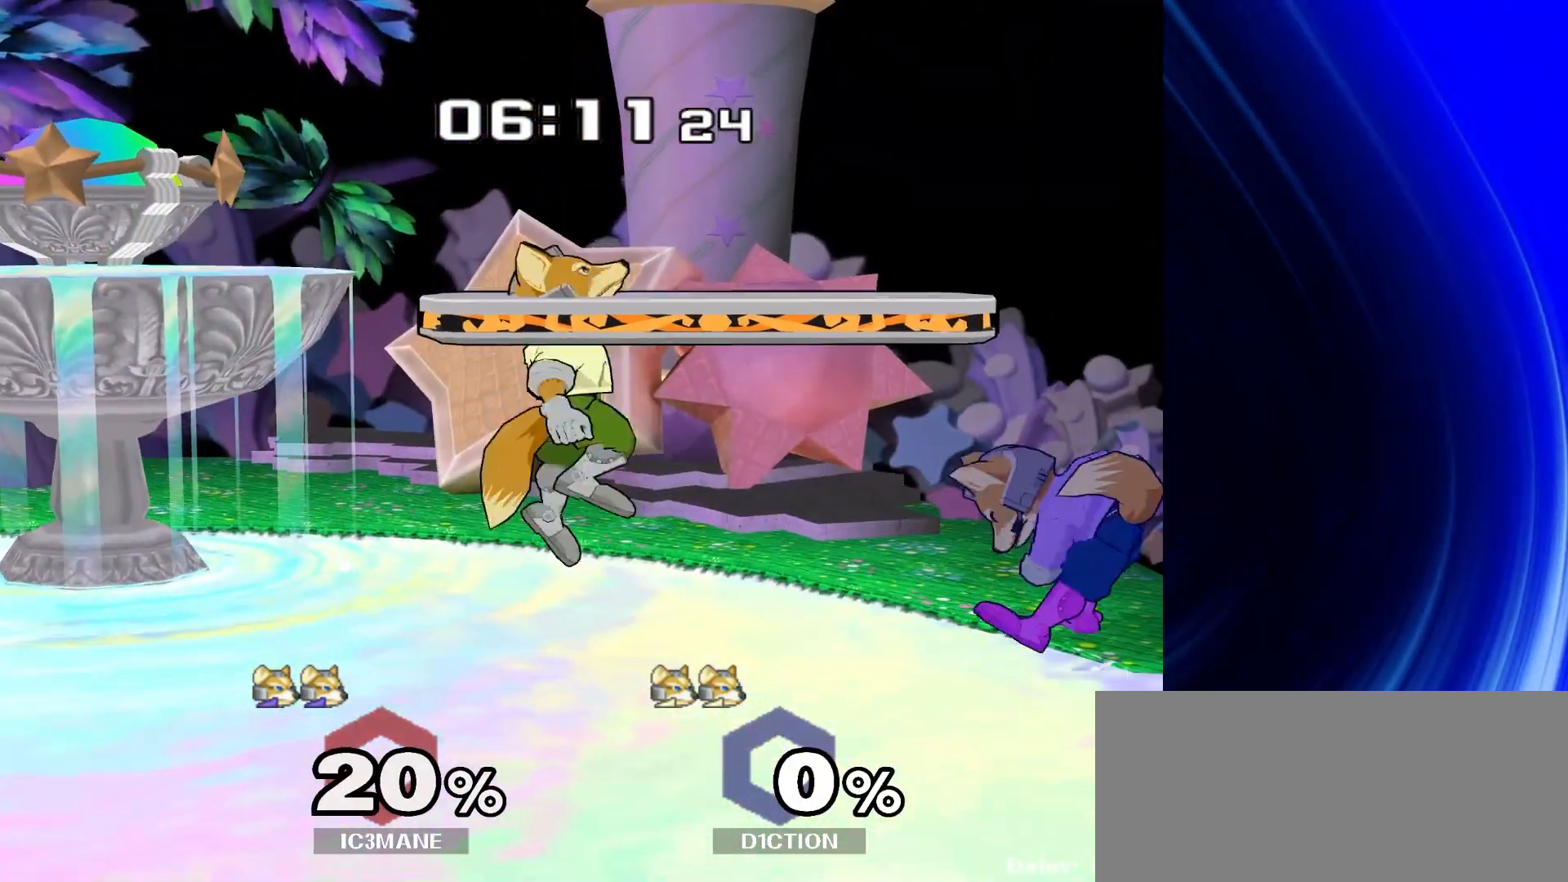
{"buttons": [], "left_stick": "center", "right_stick": "center", "events": [[17, "Y", "up"], [50, "left_stick", "center"]]}
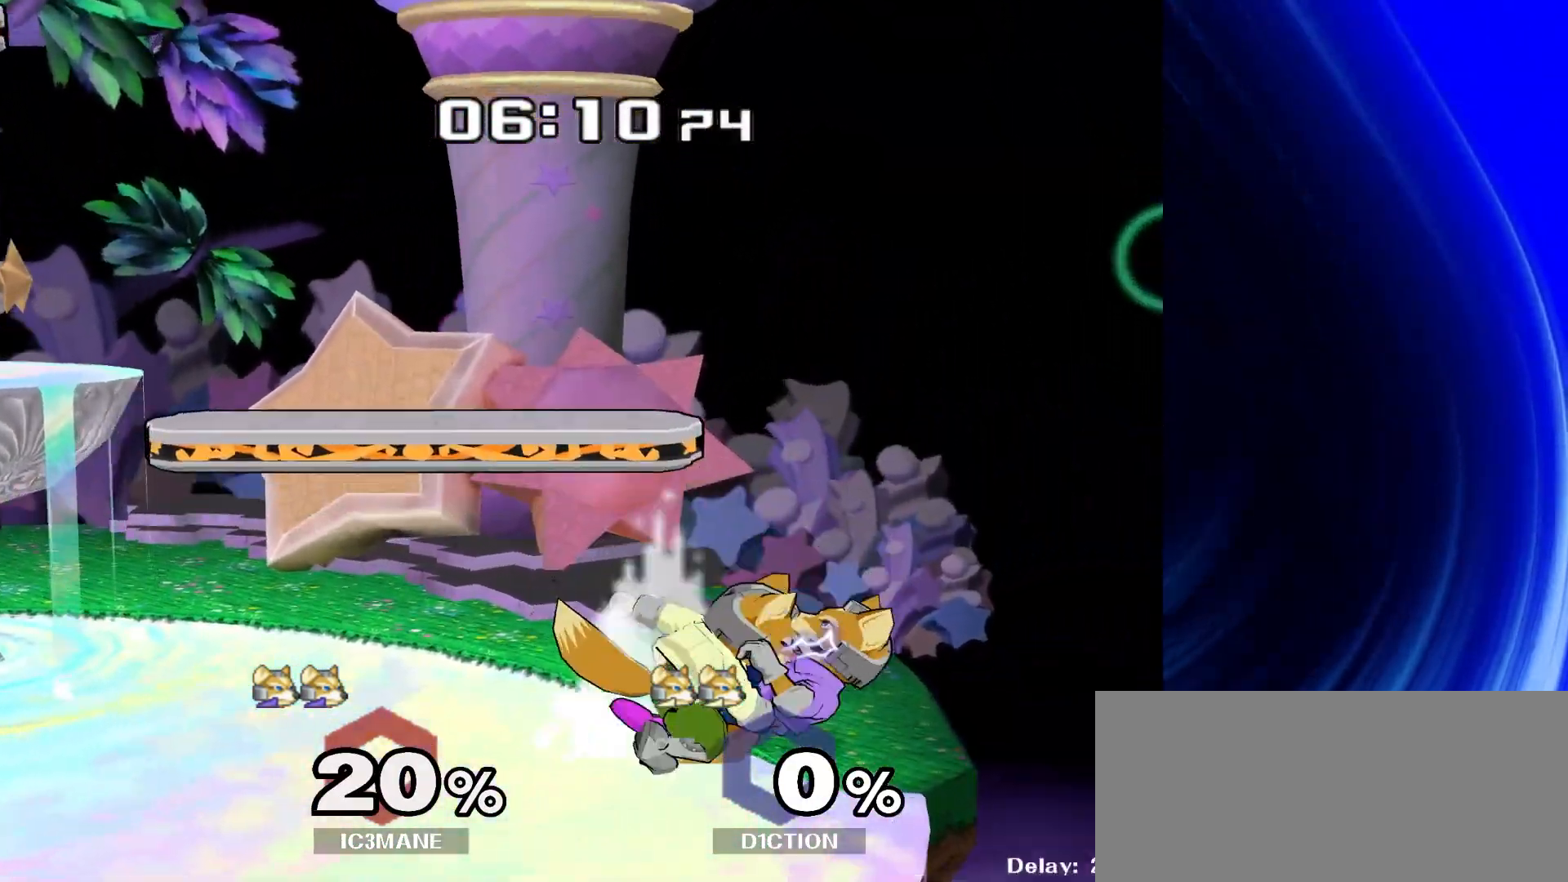
{"buttons": [], "left_stick": "up-left", "right_stick": "center", "events": [[150, "Y", "down"], [200, "Y", "up"], [217, "left_stick", "up-left"], [317, "right_stick", "down"], [417, "right_stick", "center"]]}
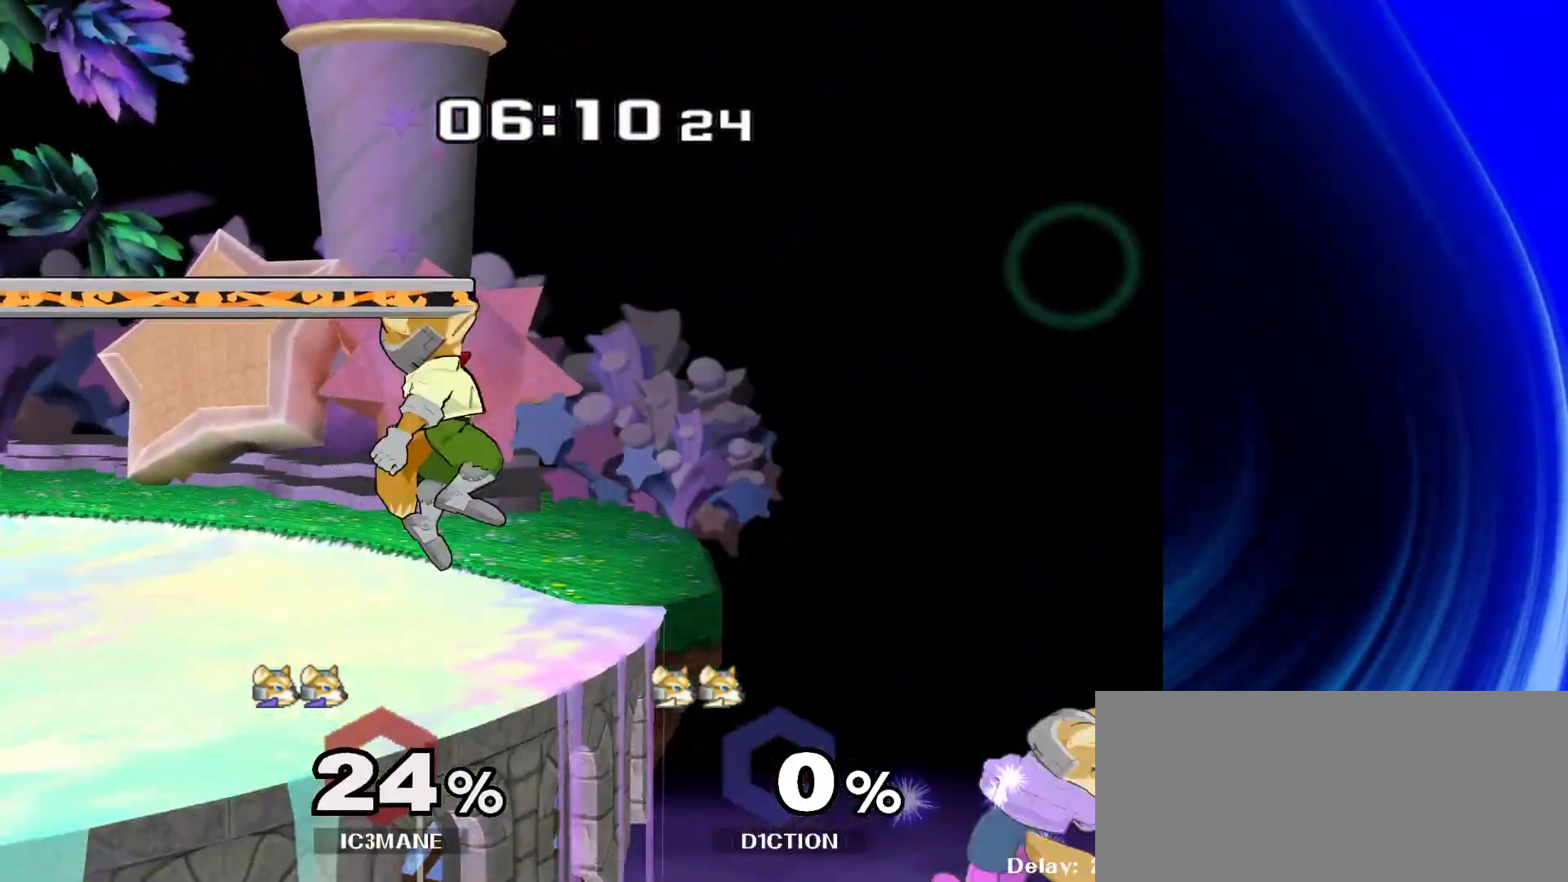
{"buttons": ["Y"], "left_stick": "left", "right_stick": "center", "events": [[33, "left_stick", "left"], [100, "Y", "down"], [183, "Y", "up"], [267, "Y", "down"], [367, "Y", "up"], [450, "Y", "down"]]}
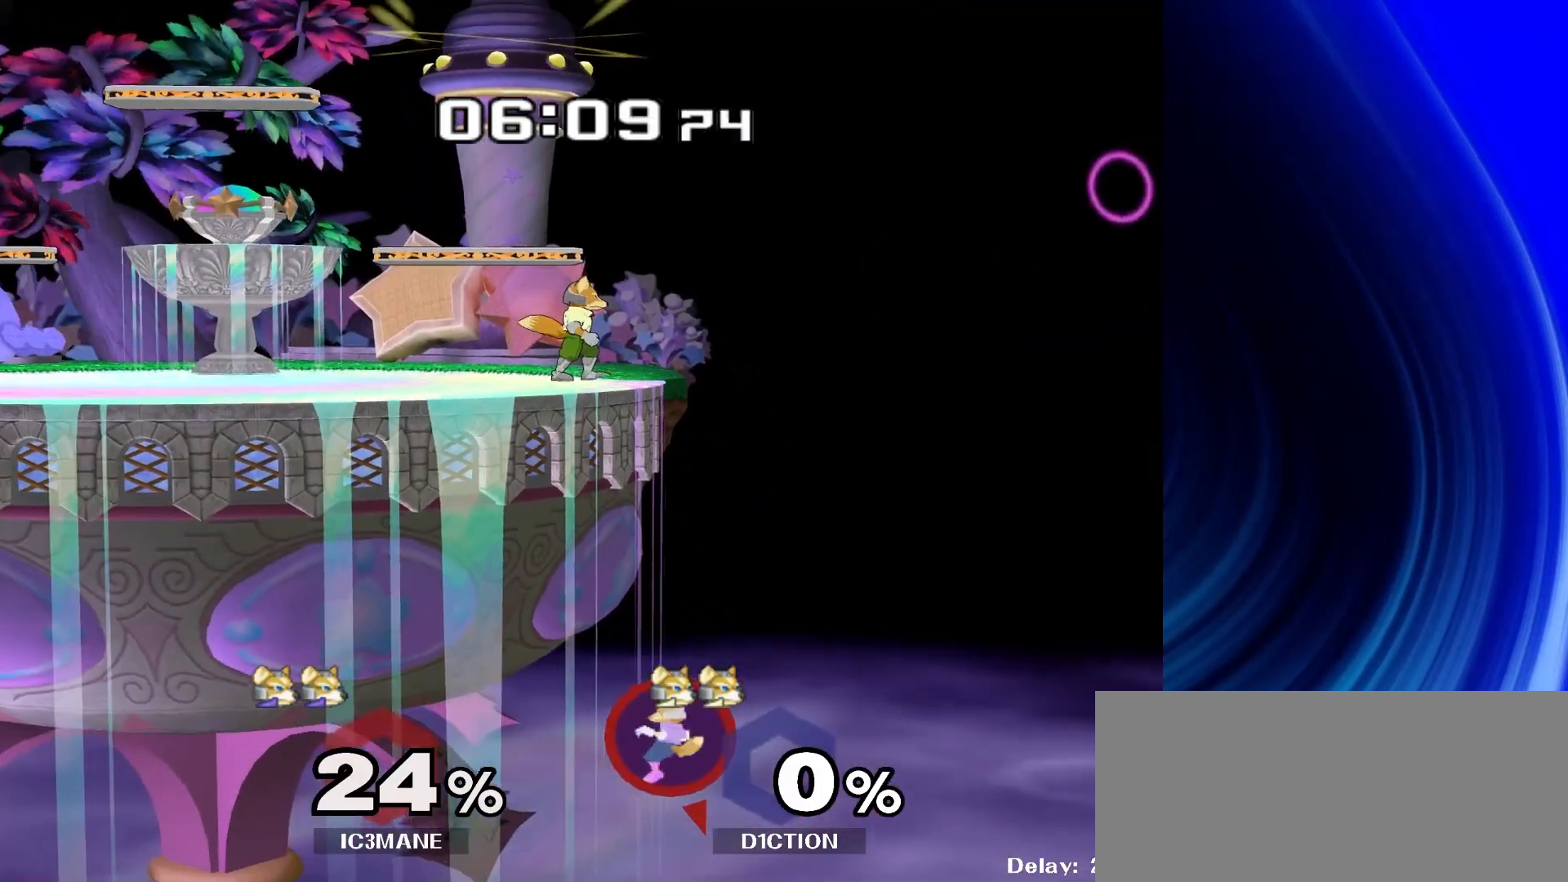
{"buttons": [], "left_stick": "up", "right_stick": "center", "events": [[17, "Y", "up"], [50, "left_stick", "up"], [83, "Y", "down"], [167, "Y", "up"], [233, "Y", "down"], [450, "Y", "up"]]}
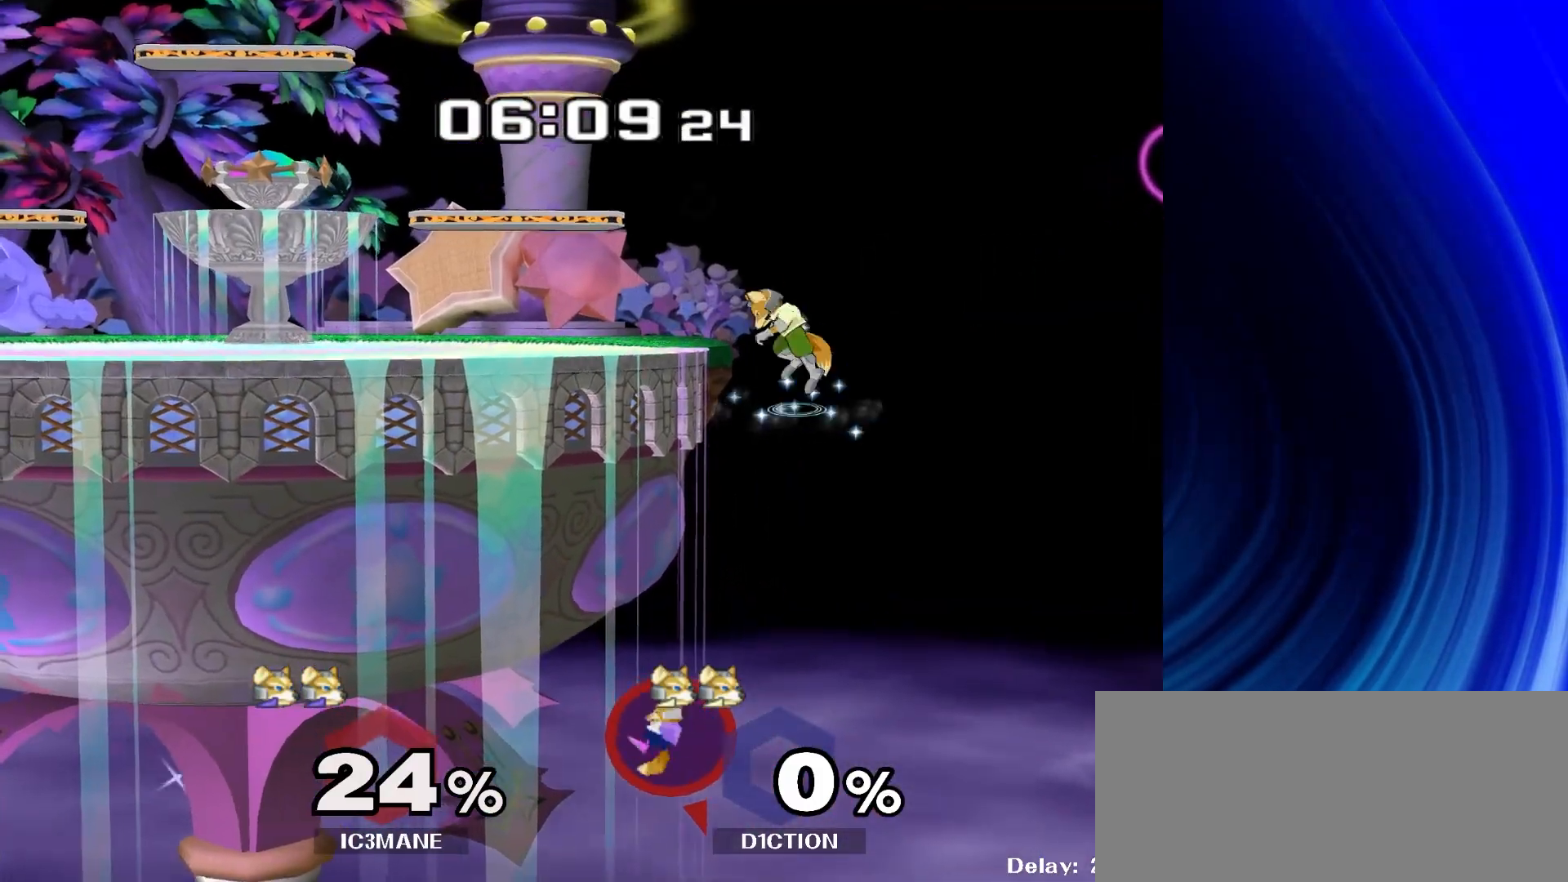
{"buttons": [], "left_stick": "up", "right_stick": "center"}
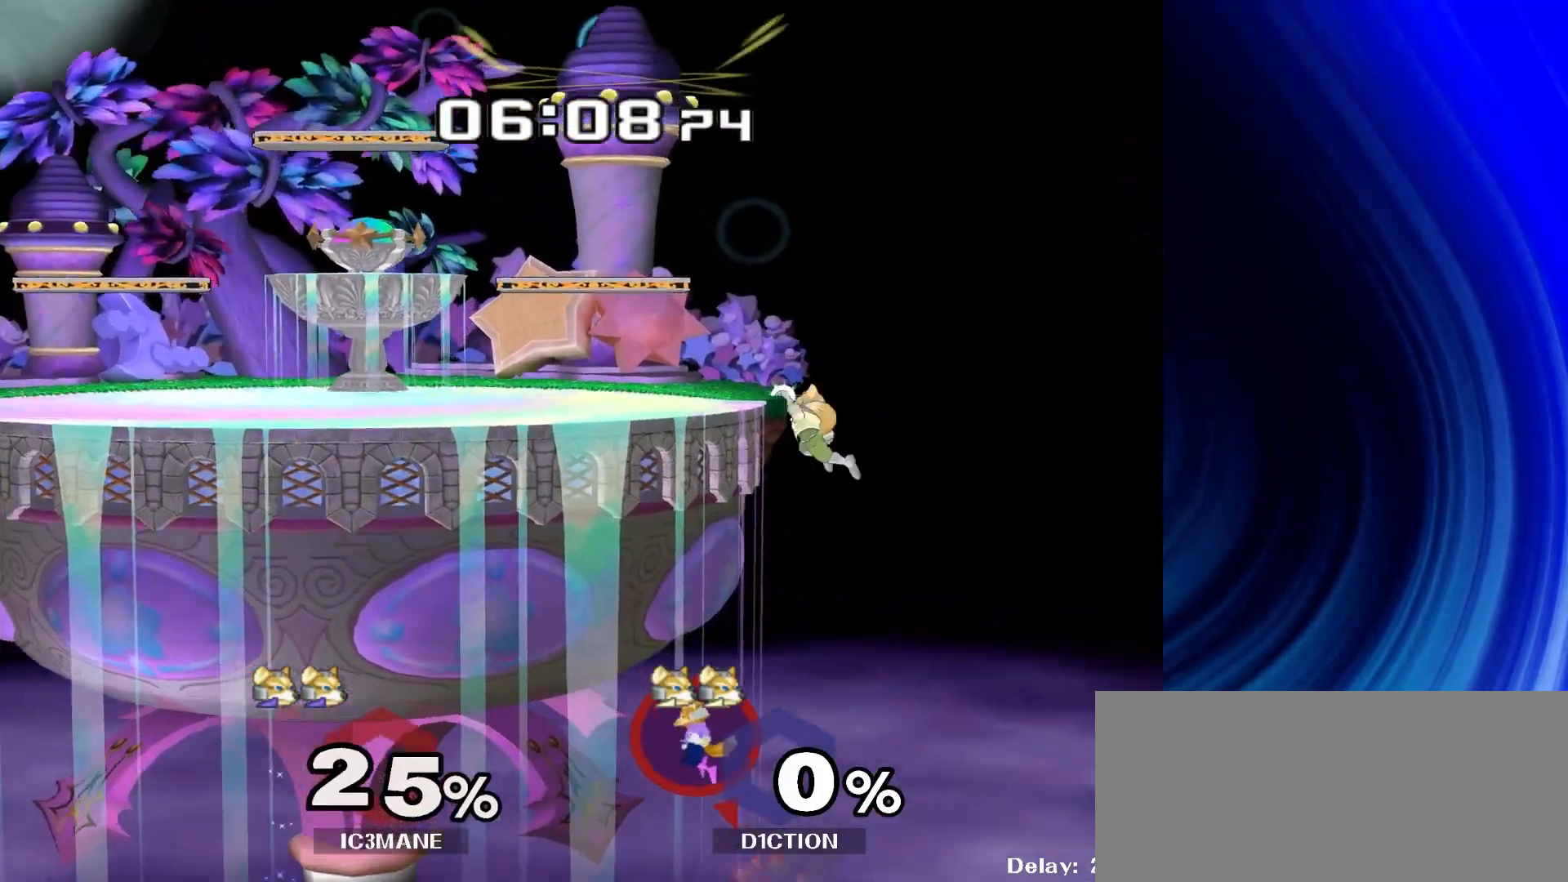
{"buttons": [], "left_stick": "up", "right_stick": "center"}
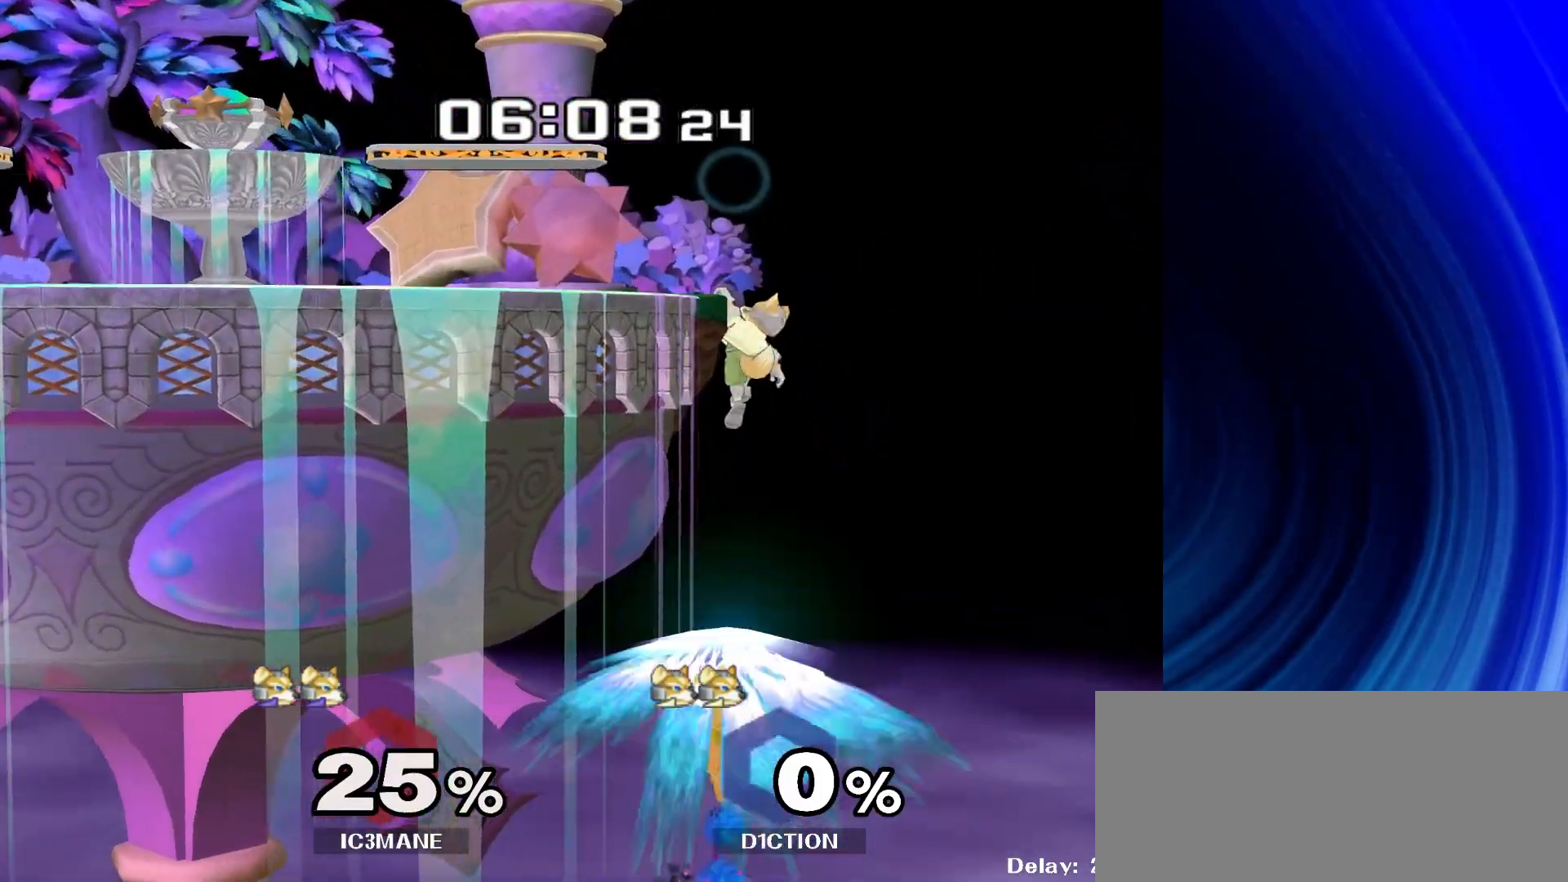
{"buttons": ["R1"], "left_stick": "up", "right_stick": "center", "events": [[83, "right_stick", "left"], [283, "R1", "down"], [500, "right_stick", "center"]]}
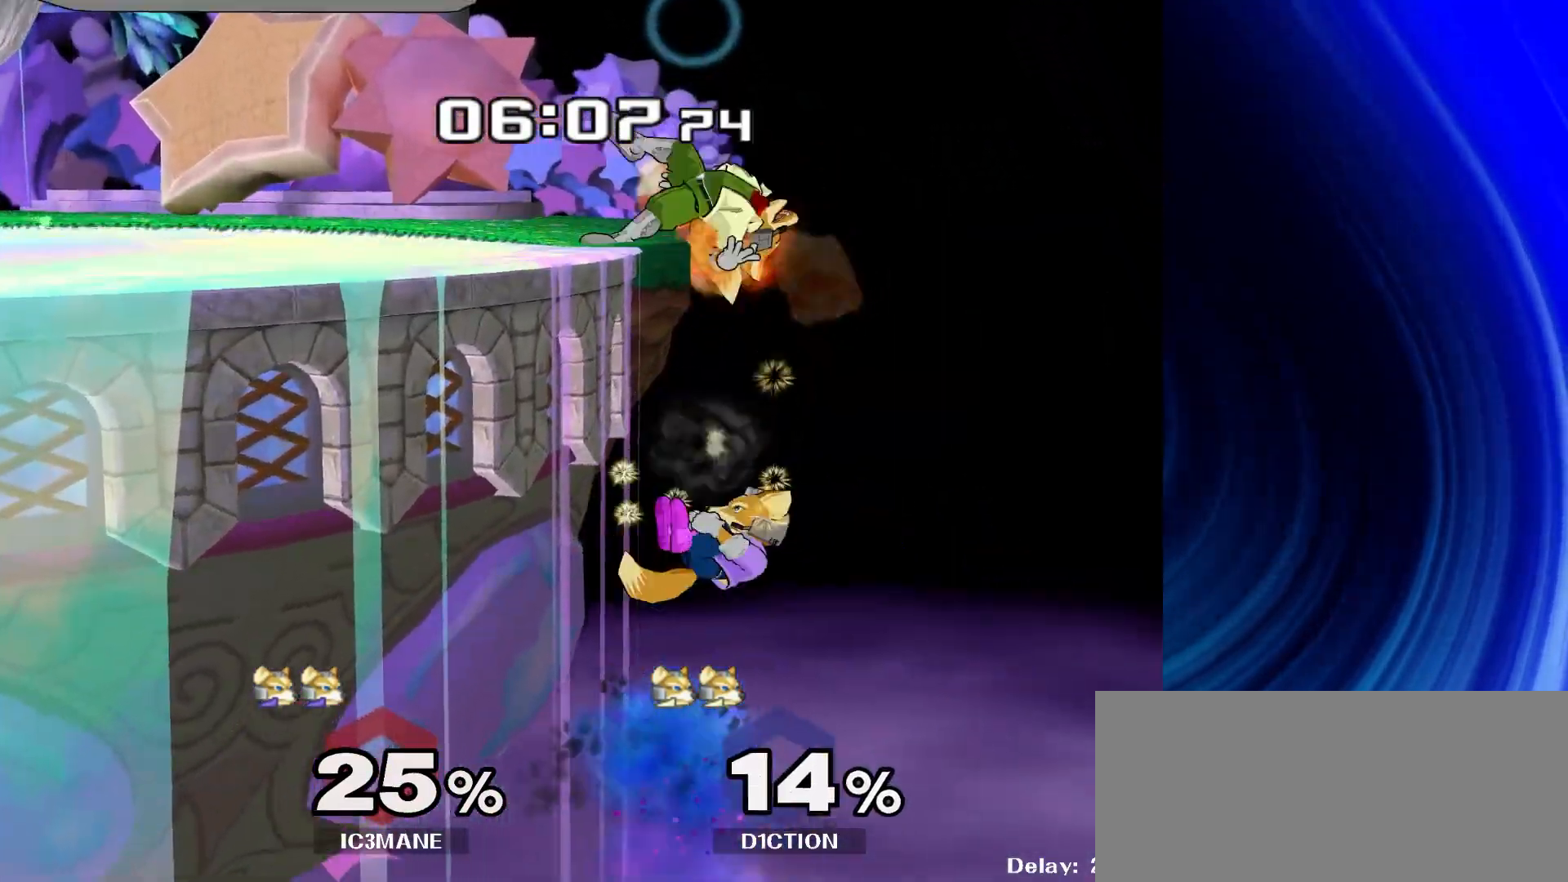
{"buttons": [], "left_stick": "up", "right_stick": "center", "events": [[33, "R1", "up"]]}